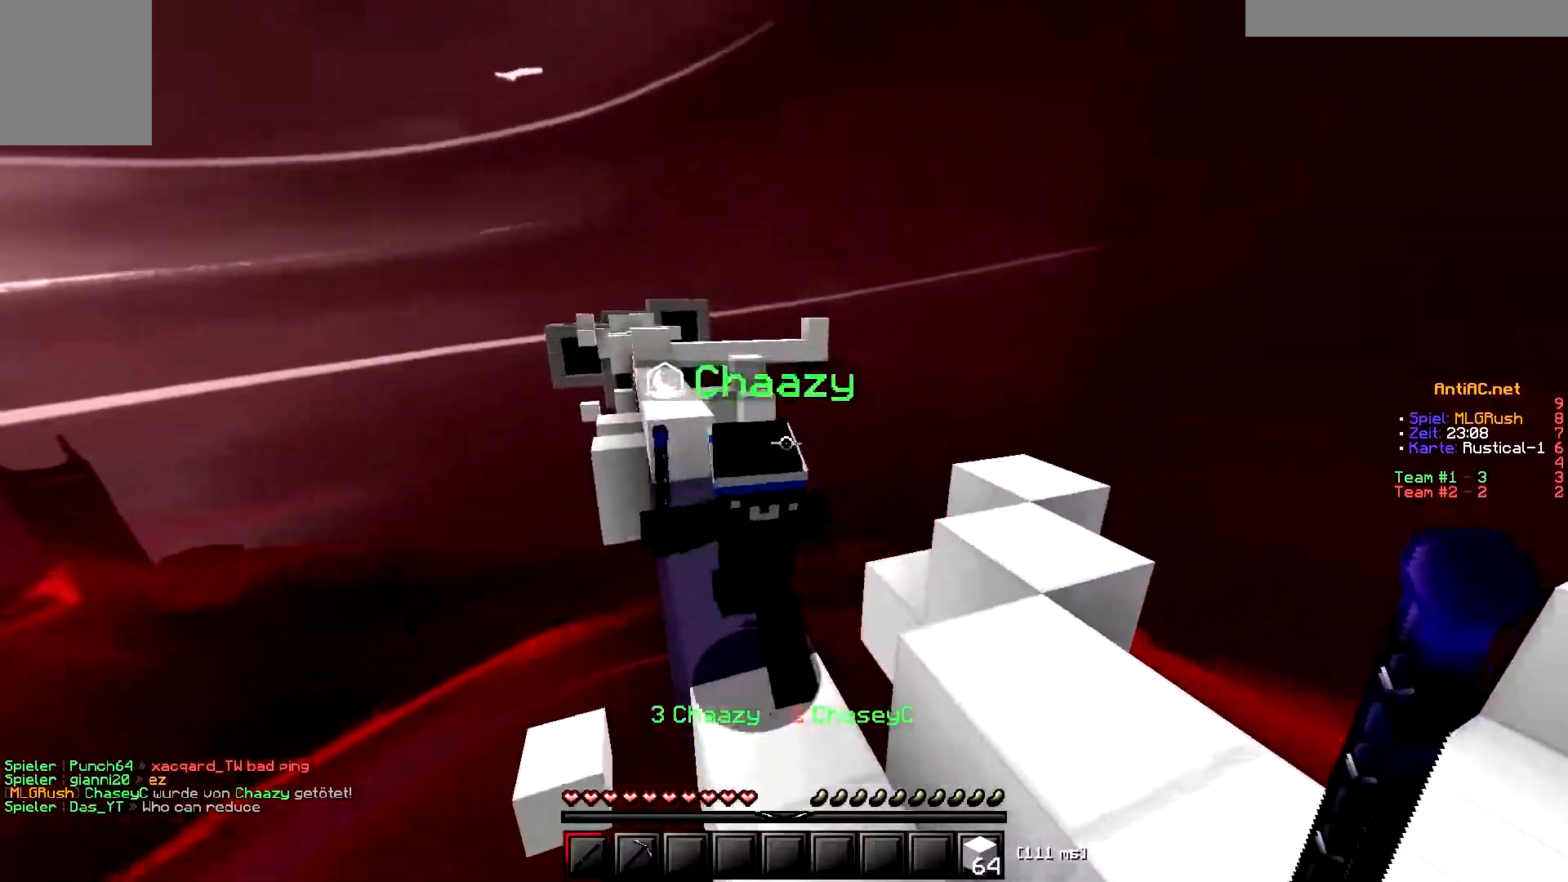
Gameplay with keyboard; each line is a JSON object with the keys held at the frame after it. "events" lists presses ("down") and releases ("up") of "a", "d", "s" and "w" between this image and that frame as [ms after this image, input, new state], when the widget could be followed in between. No other keys are recorded. Mouse input is not recorded.
{"keys": [], "events": [[284, "d", "down"], [418, "w", "up"], [501, "d", "up"]]}
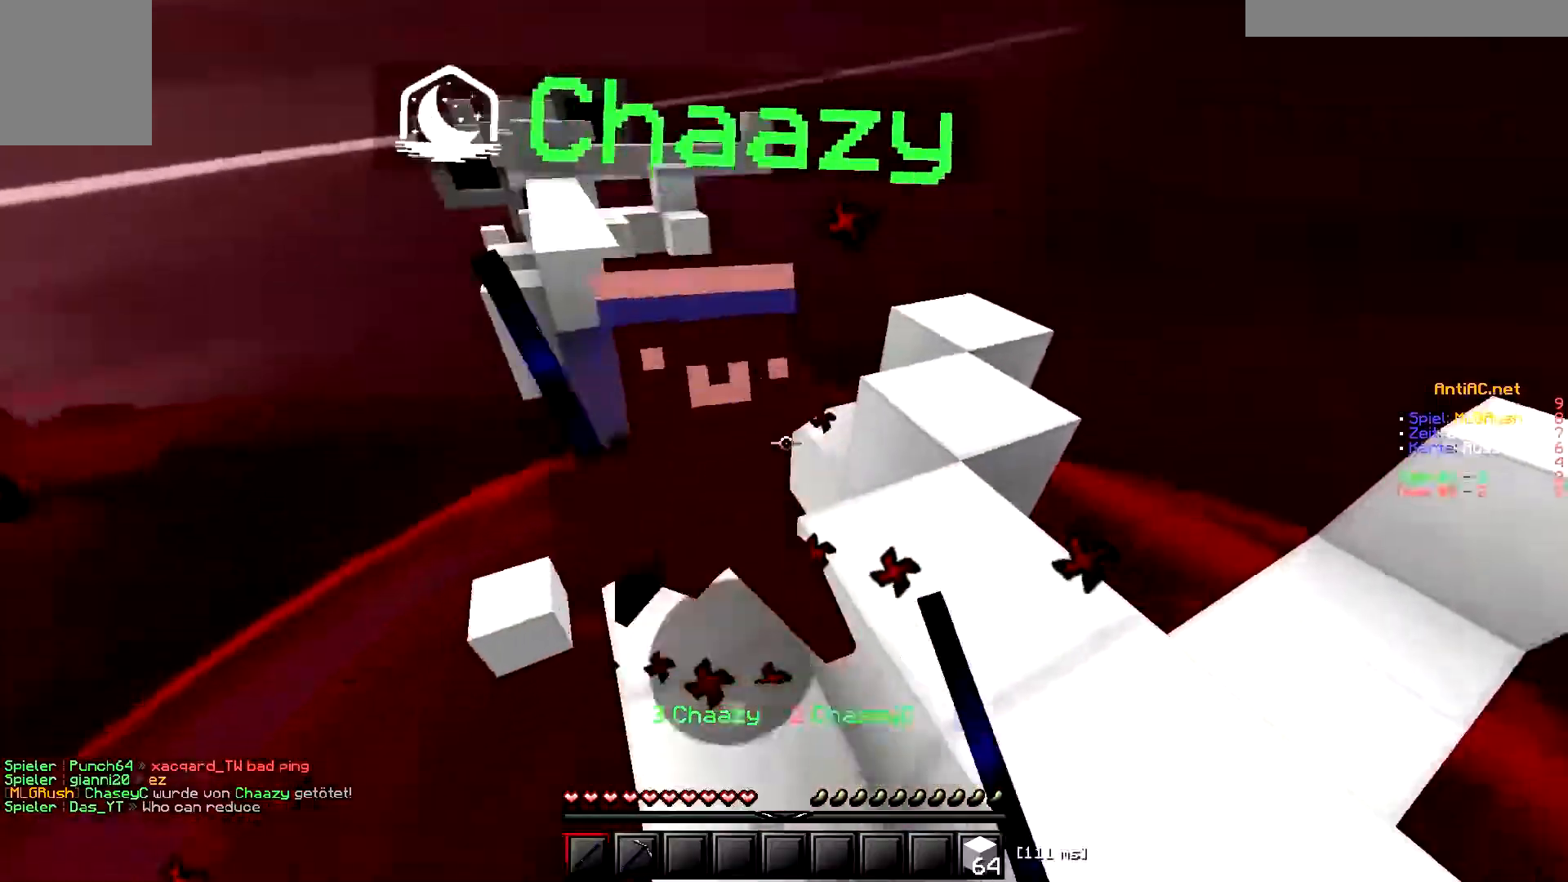
{"keys": ["w"], "events": [[33, "w", "down"]]}
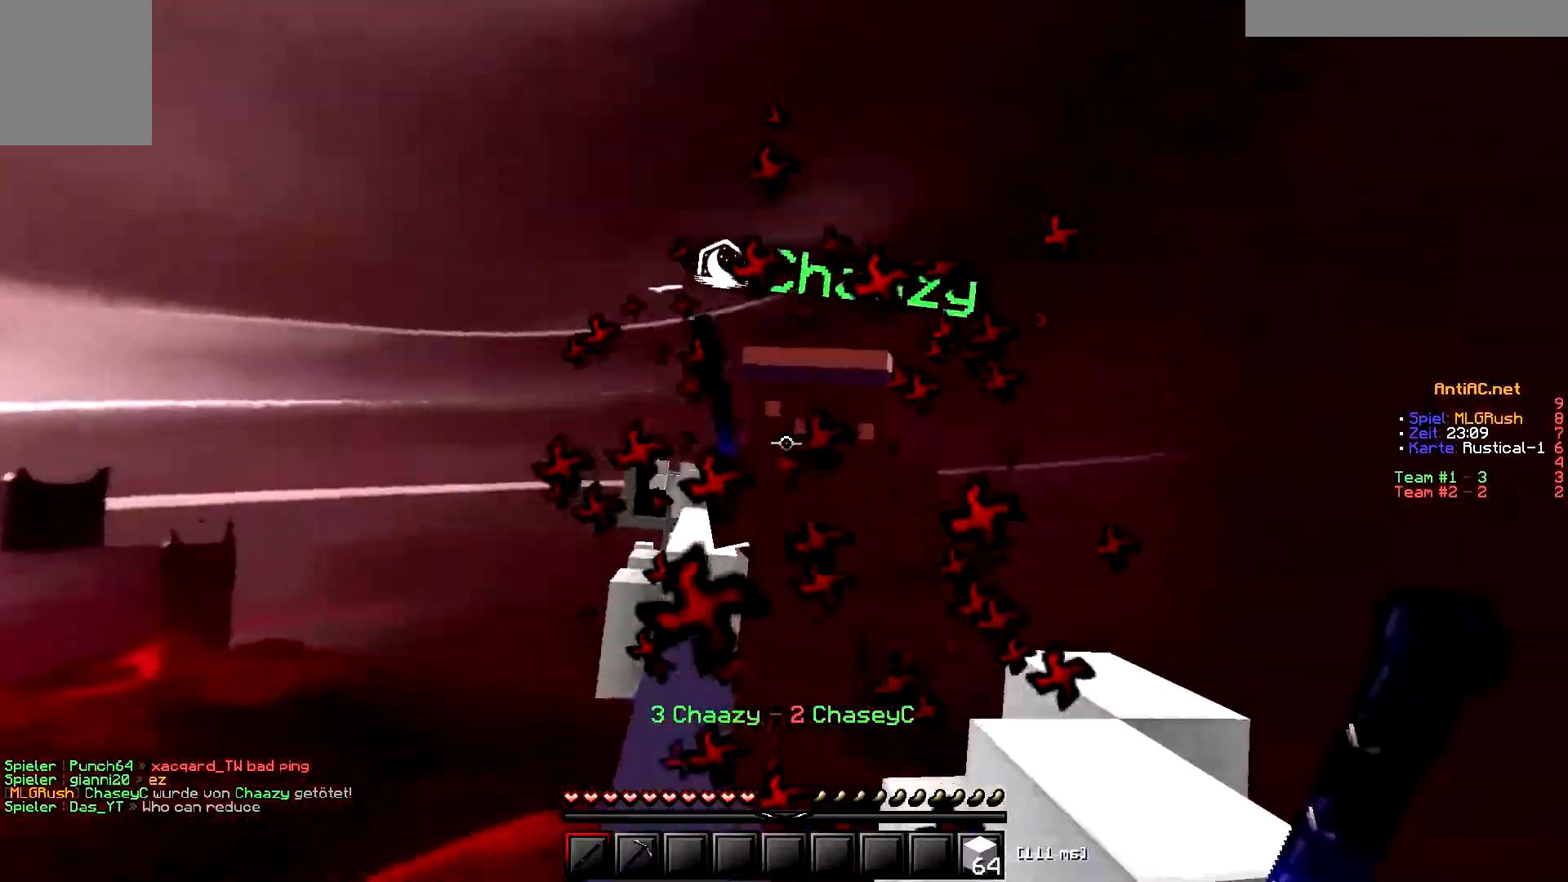
{"keys": ["w"], "events": []}
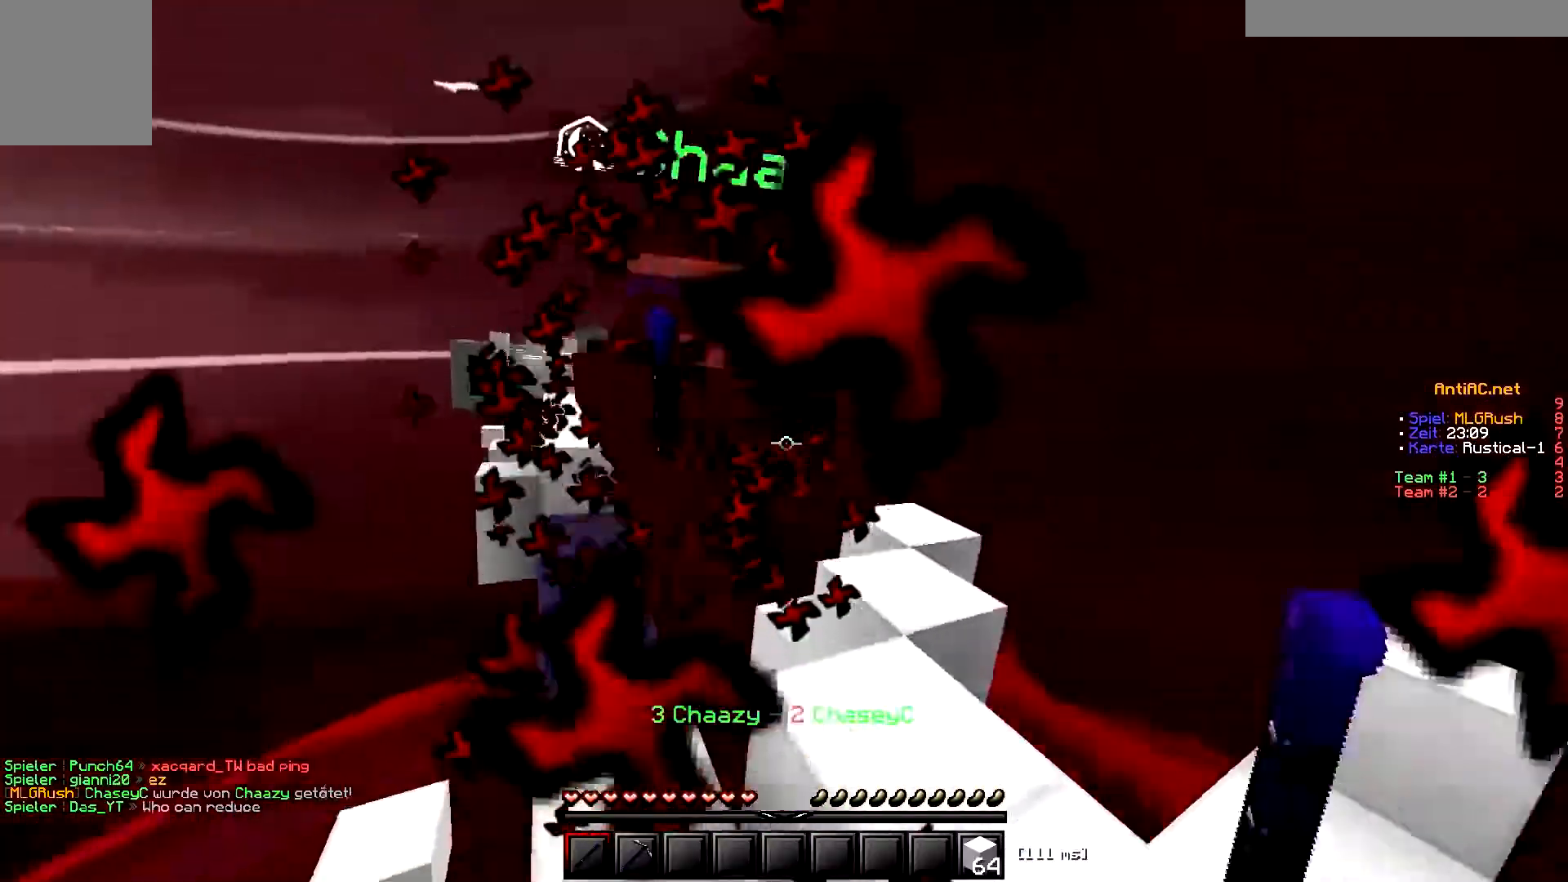
{"keys": ["w"], "events": [[117, "a", "down"], [267, "a", "up"]]}
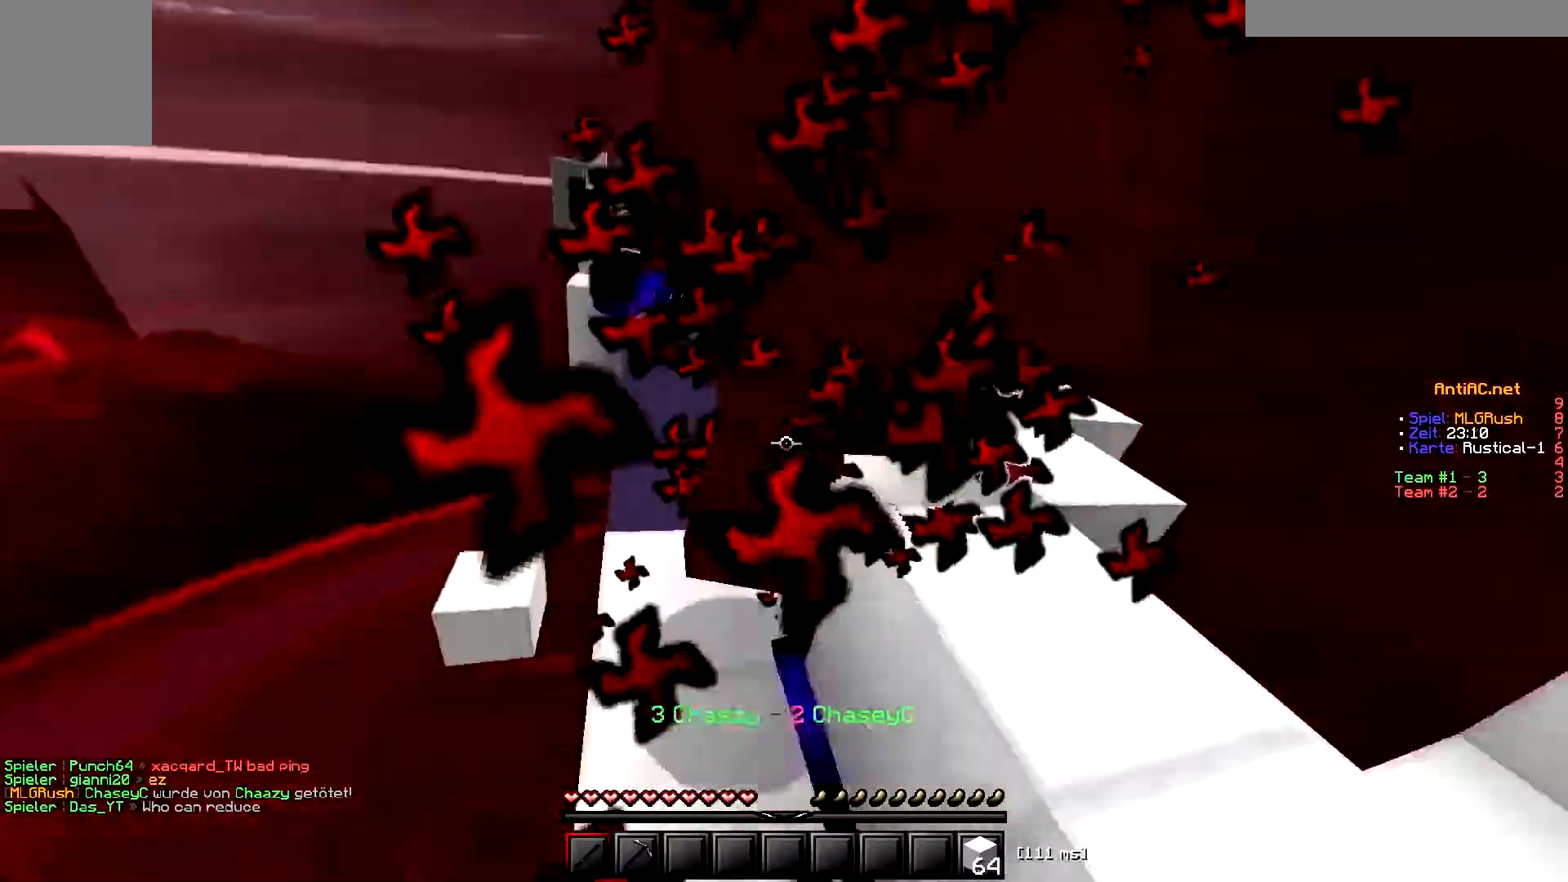
{"keys": ["a", "w"], "events": [[367, "a", "down"]]}
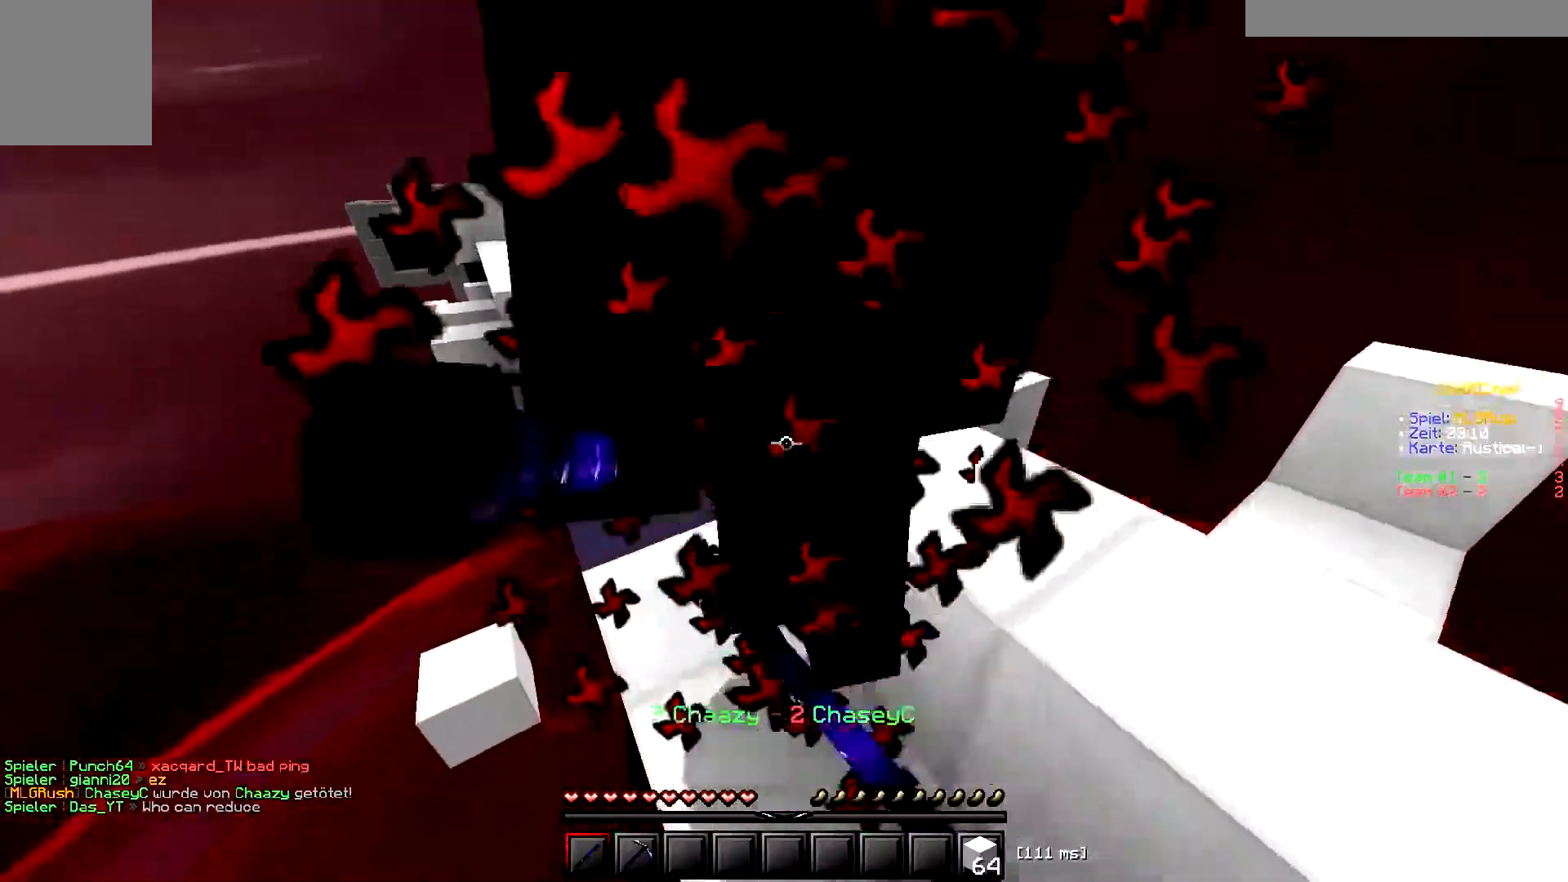
{"keys": ["w"], "events": [[117, "a", "up"]]}
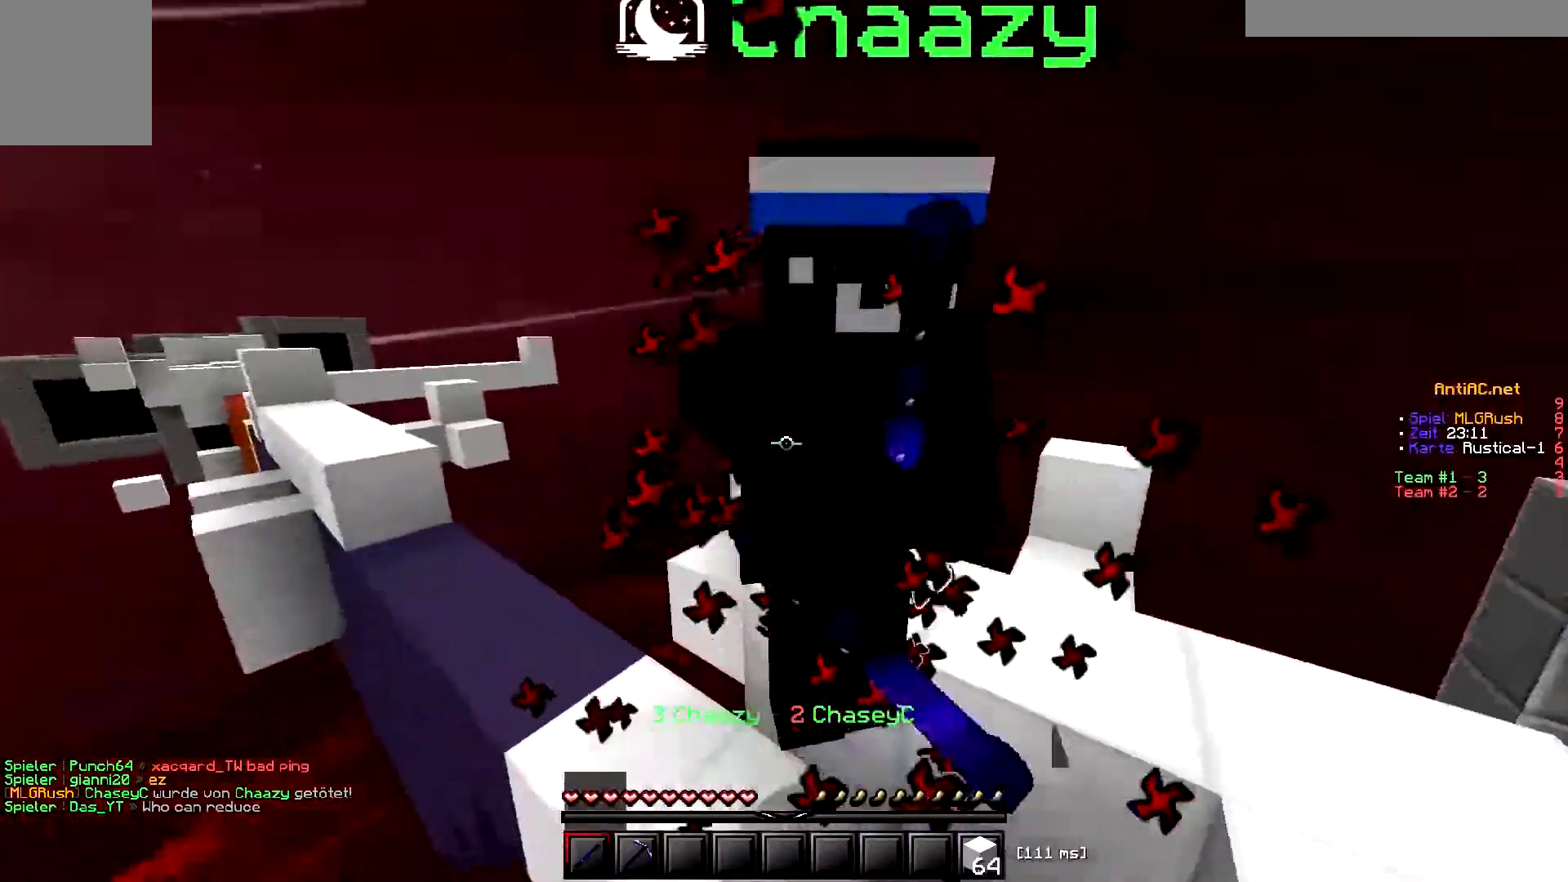
{"keys": ["w"], "events": []}
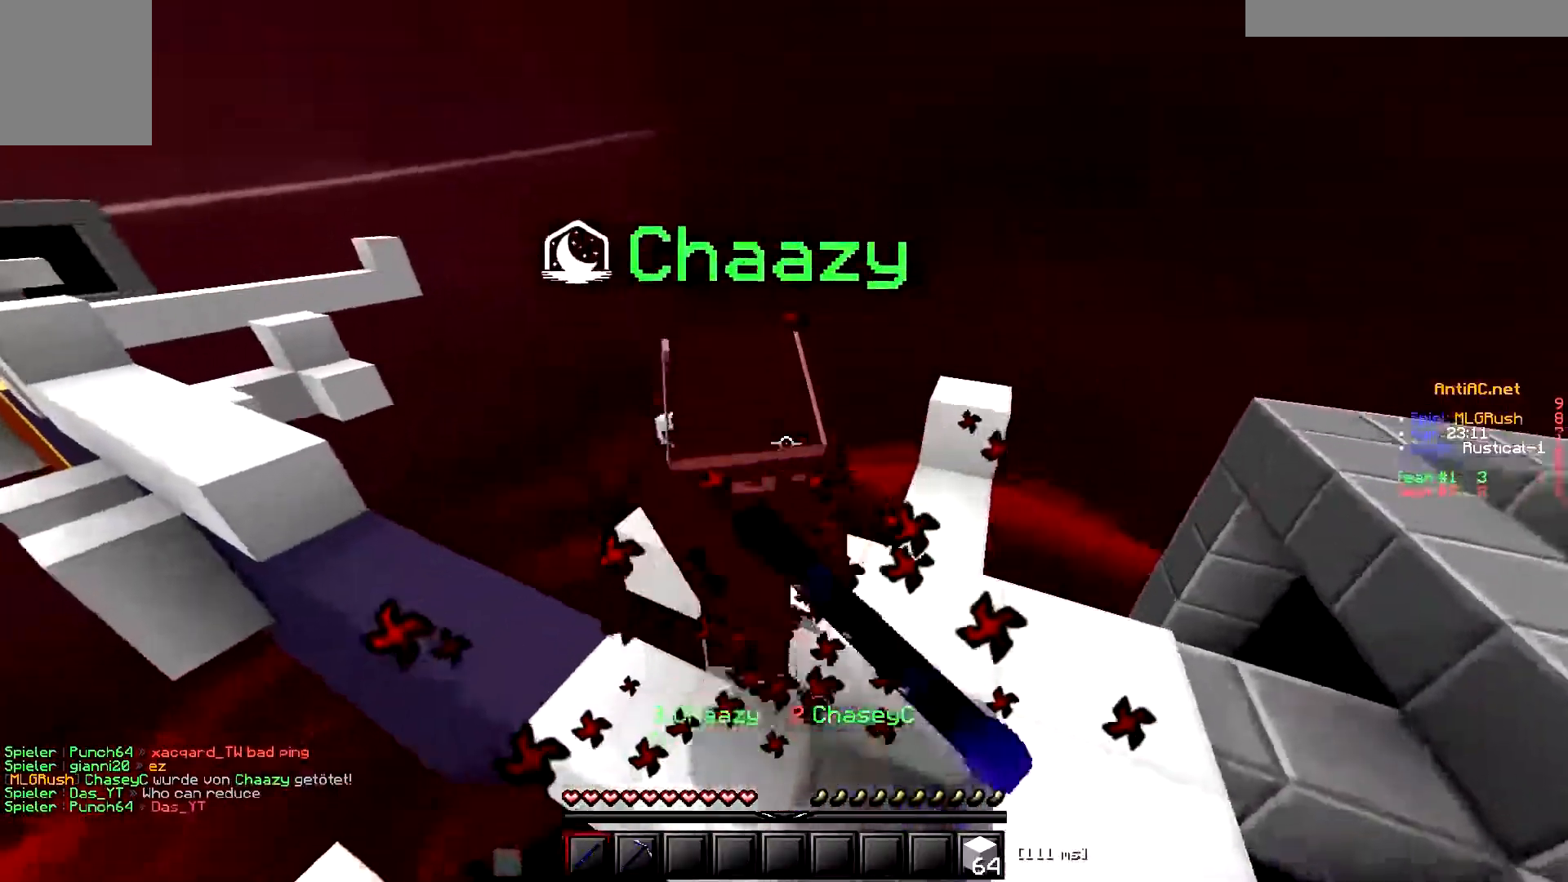
{"keys": ["w"], "events": []}
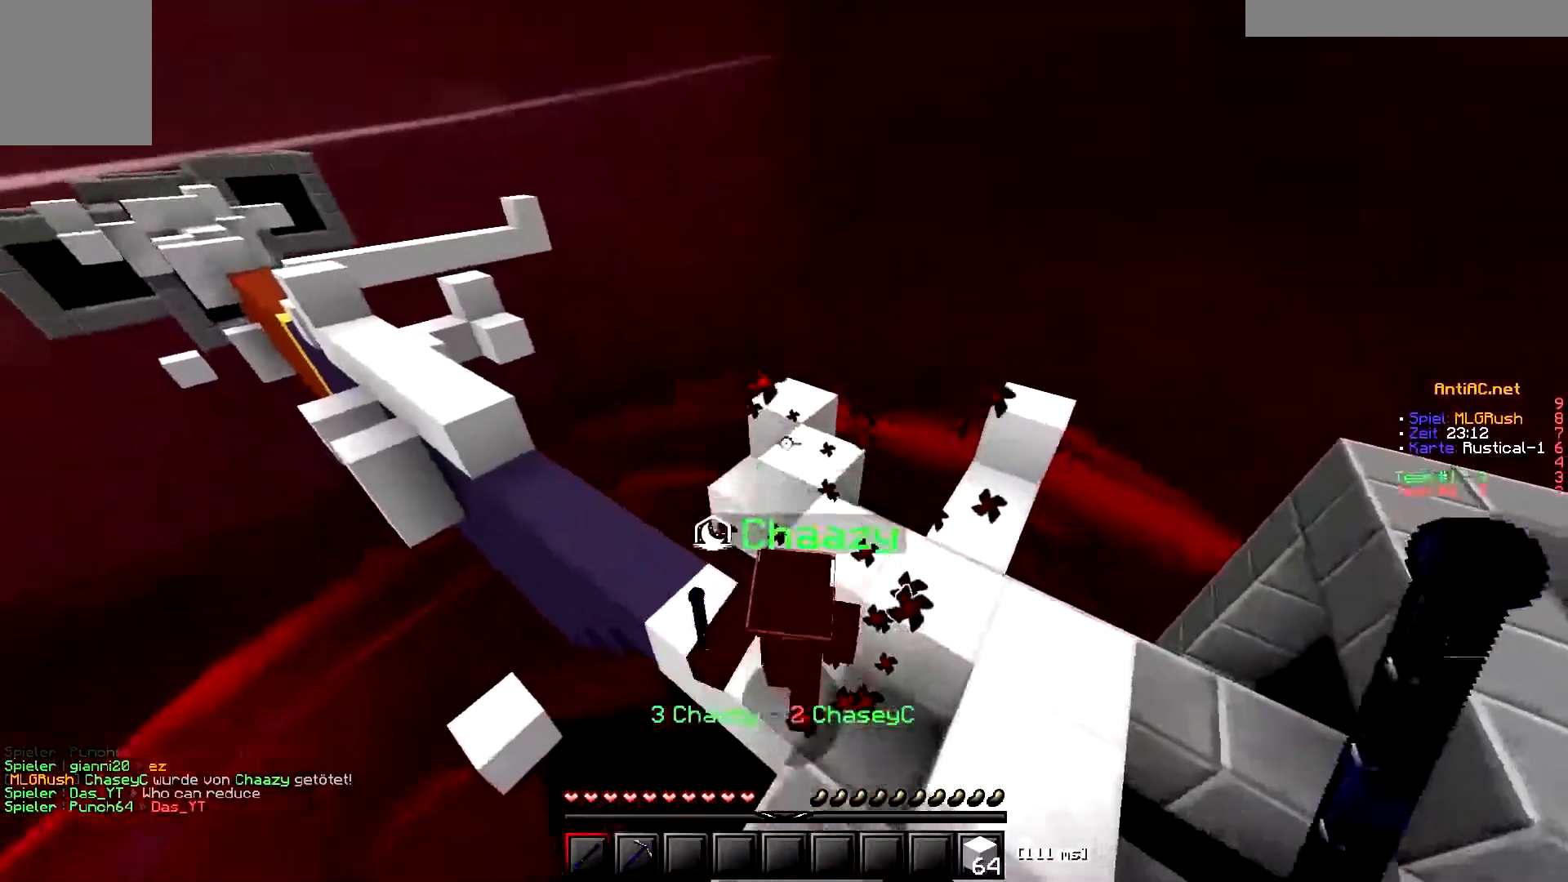
{"keys": ["w"], "events": []}
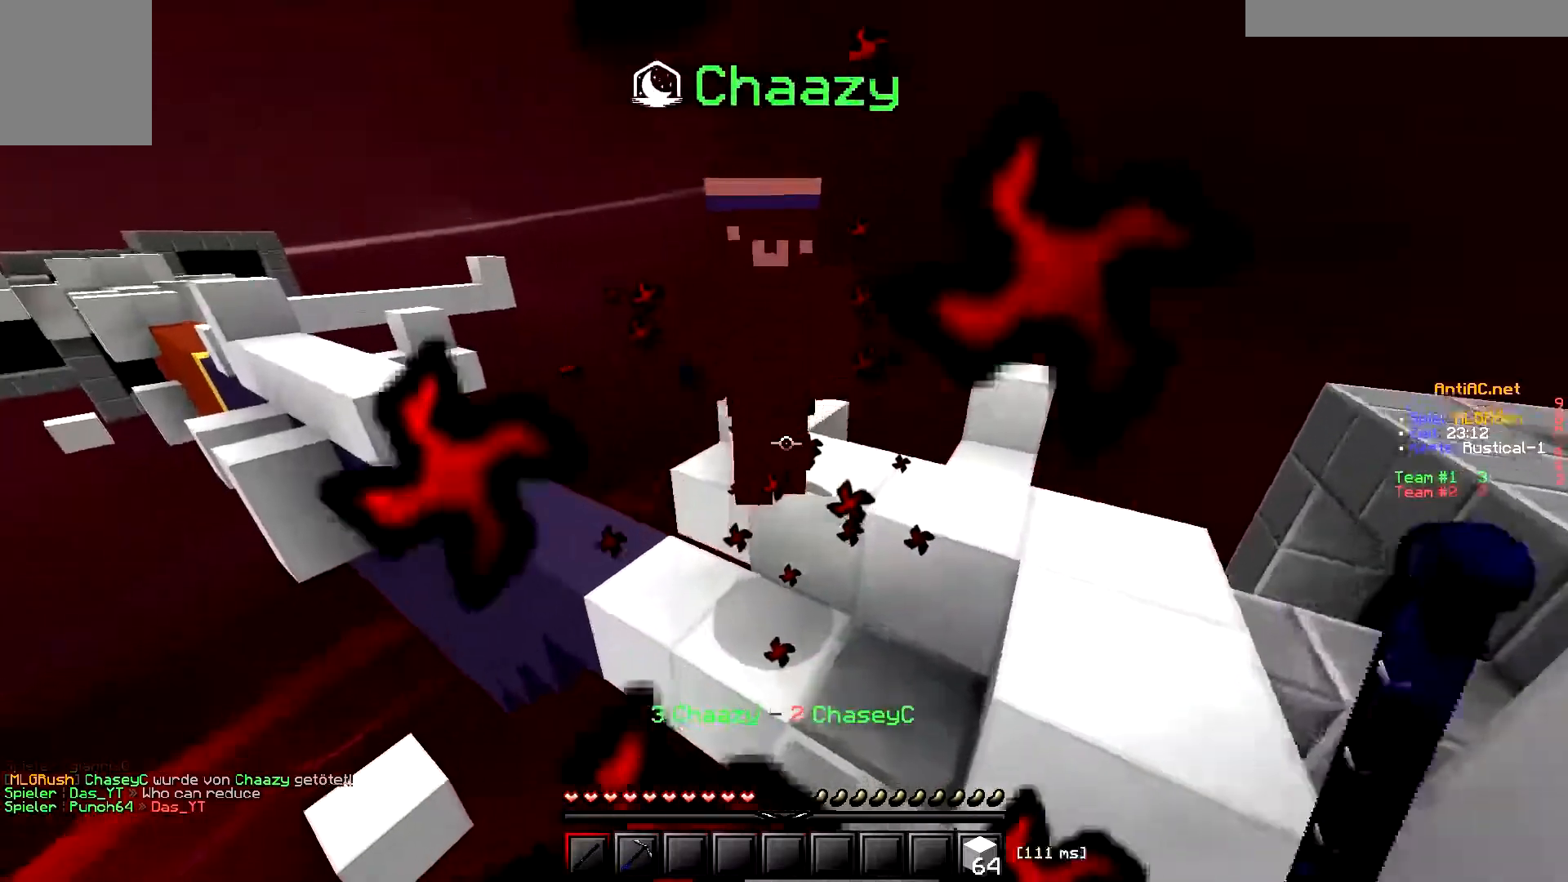
{"keys": ["w"], "events": []}